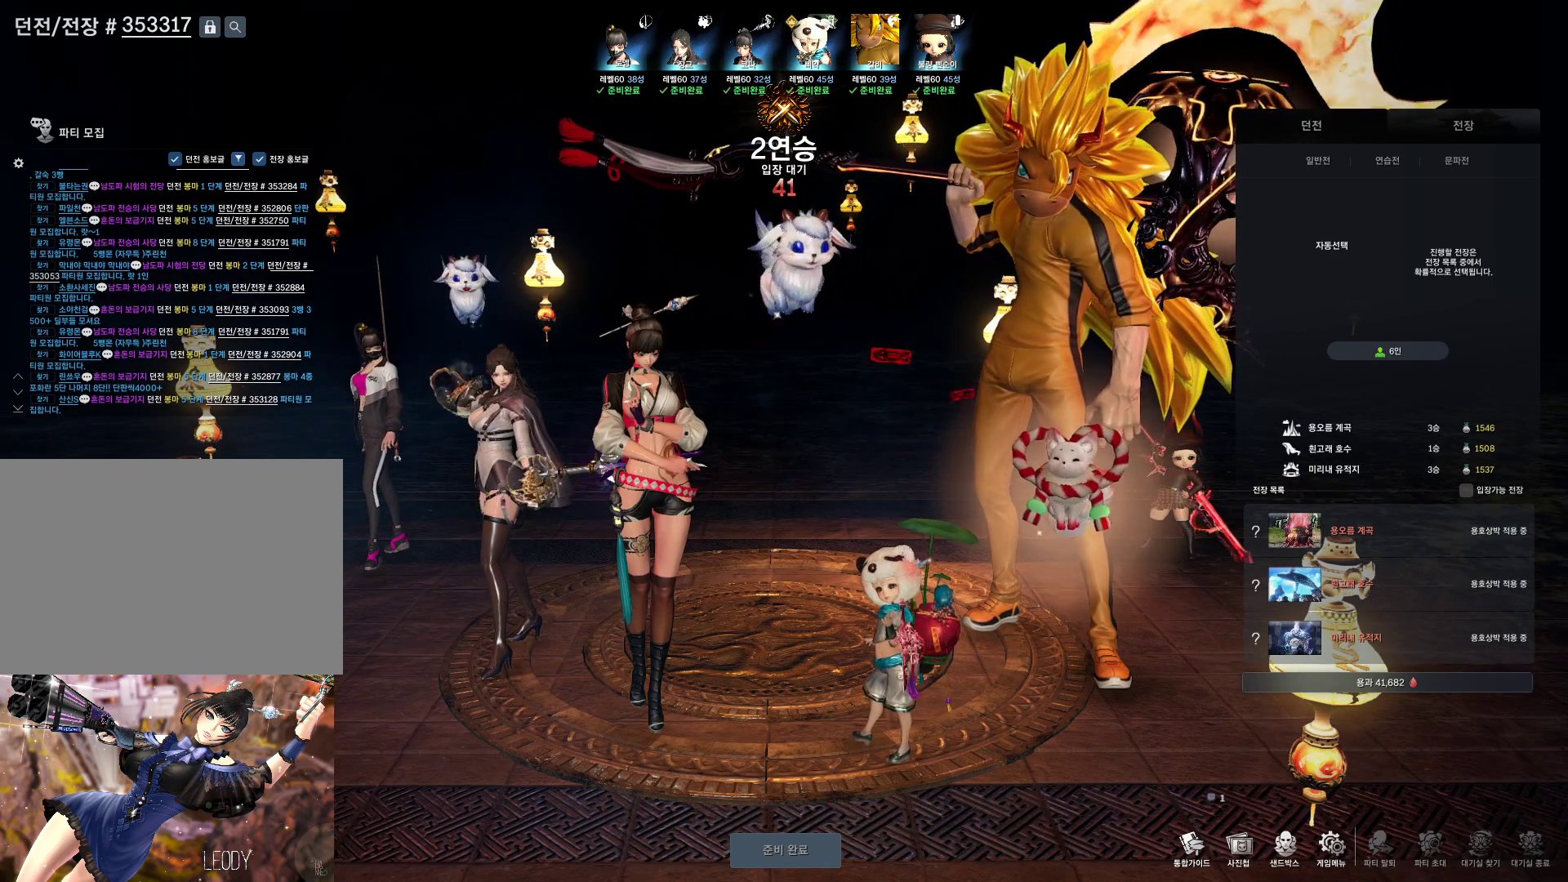
Gameplay with keyboard and mouse; each line is a JSON object with the keys and mouse buttons held at the frame after it. "events" lists presses ("down") and releases ("up") of "1", "2", "3", "4", "5", "a", "alt", "c", "ctrl", "d", "e", "f", "m", "q", "r", "s", "shift", "space", "t", "tab", "tilde", "v", "w", "x", "z", "mouse_left", "mouse_wheel", "mouse_right", "mouse_mb4" and "mouse_mb5" between this image and that frame as [ms after this image, input, new state], when the widget could be followed in between. "mouse_left", "mouse_wheel", "mouse_right", "mouse_mb4", "mouse_mb5" = the "left", "wheel", "right", "mb4", "mb5" buttons of the "mouse" list. No other keys are recorded. "wheel" means that the mouse wheel is clicked or scrolled. Not read: mouse_move.
{"keys": [], "mouse": [], "events": [[200, "mouse_left", "down"], [400, "mouse_left", "up"]]}
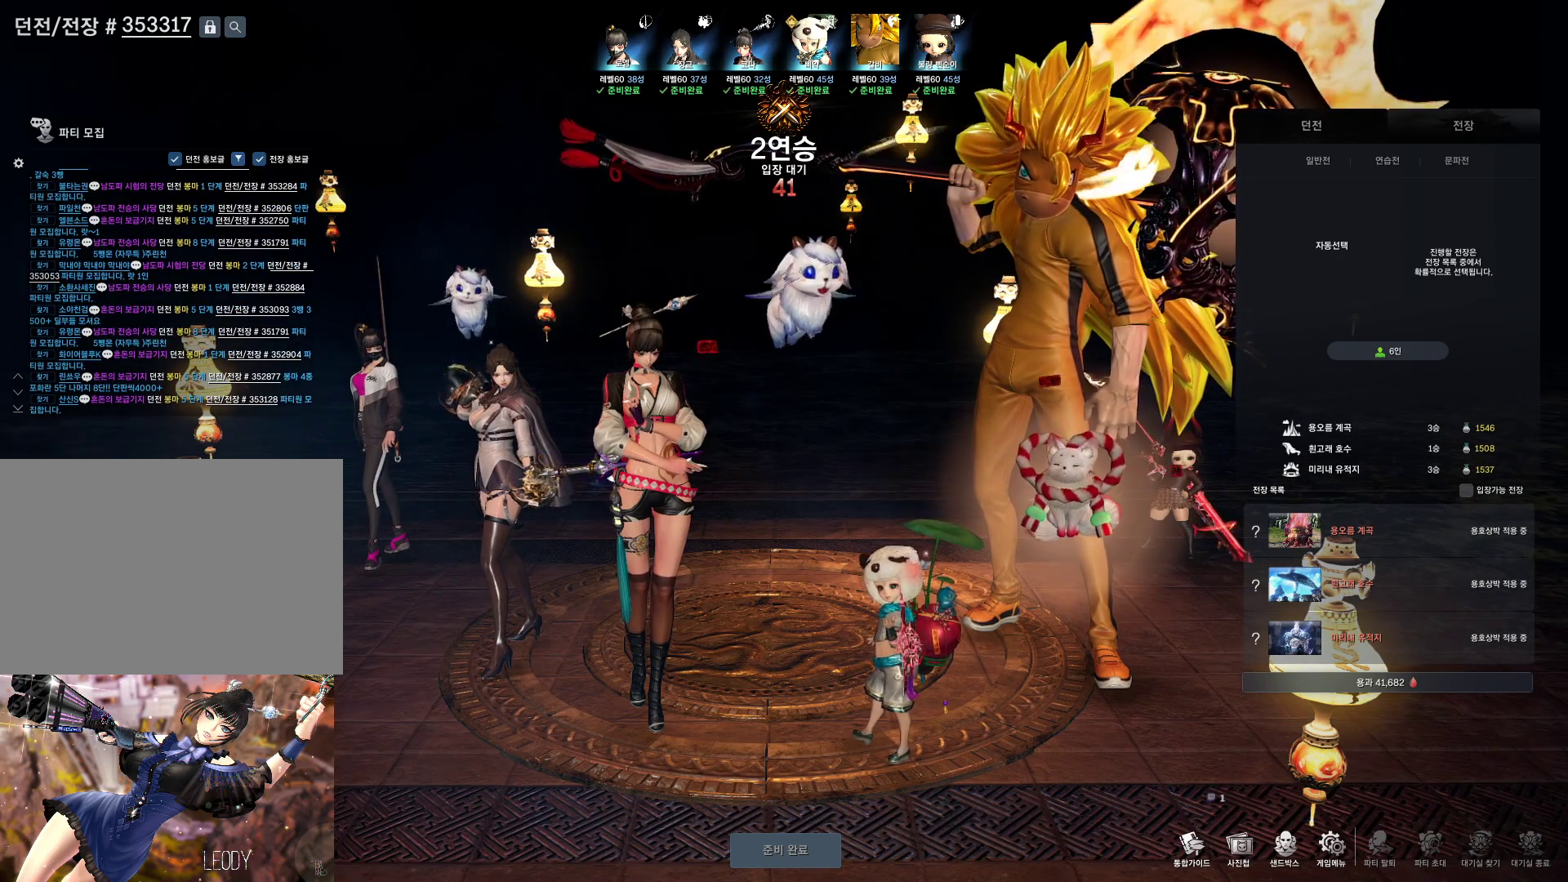
{"keys": [], "mouse": [], "events": [[300, "mouse_left", "down"], [433, "mouse_left", "up"]]}
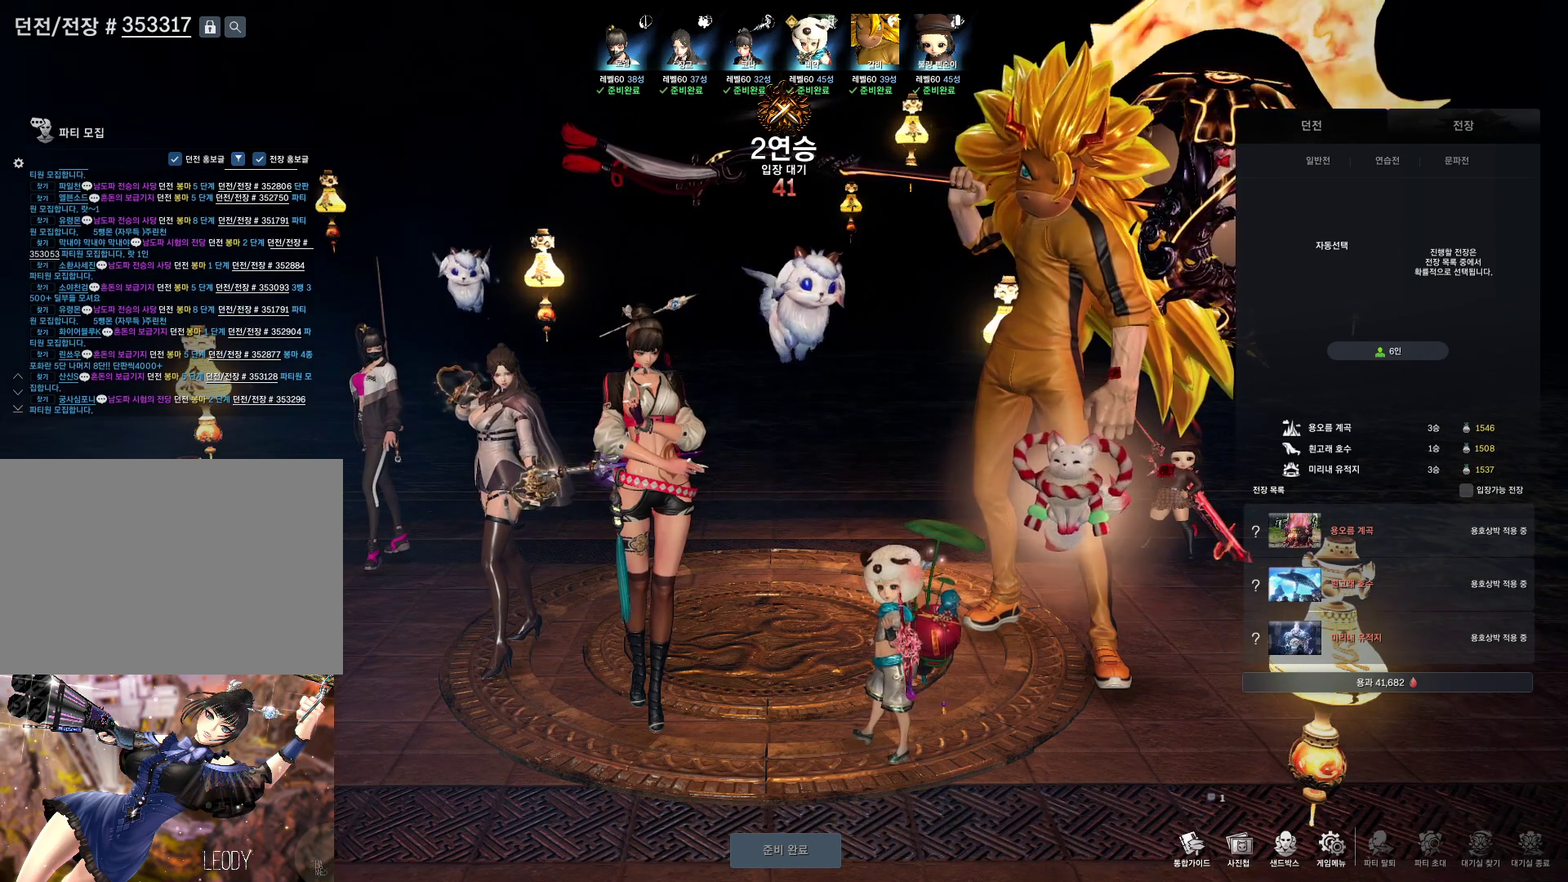
{"keys": [], "mouse": [], "events": [[100, "mouse_left", "down"], [233, "mouse_left", "up"]]}
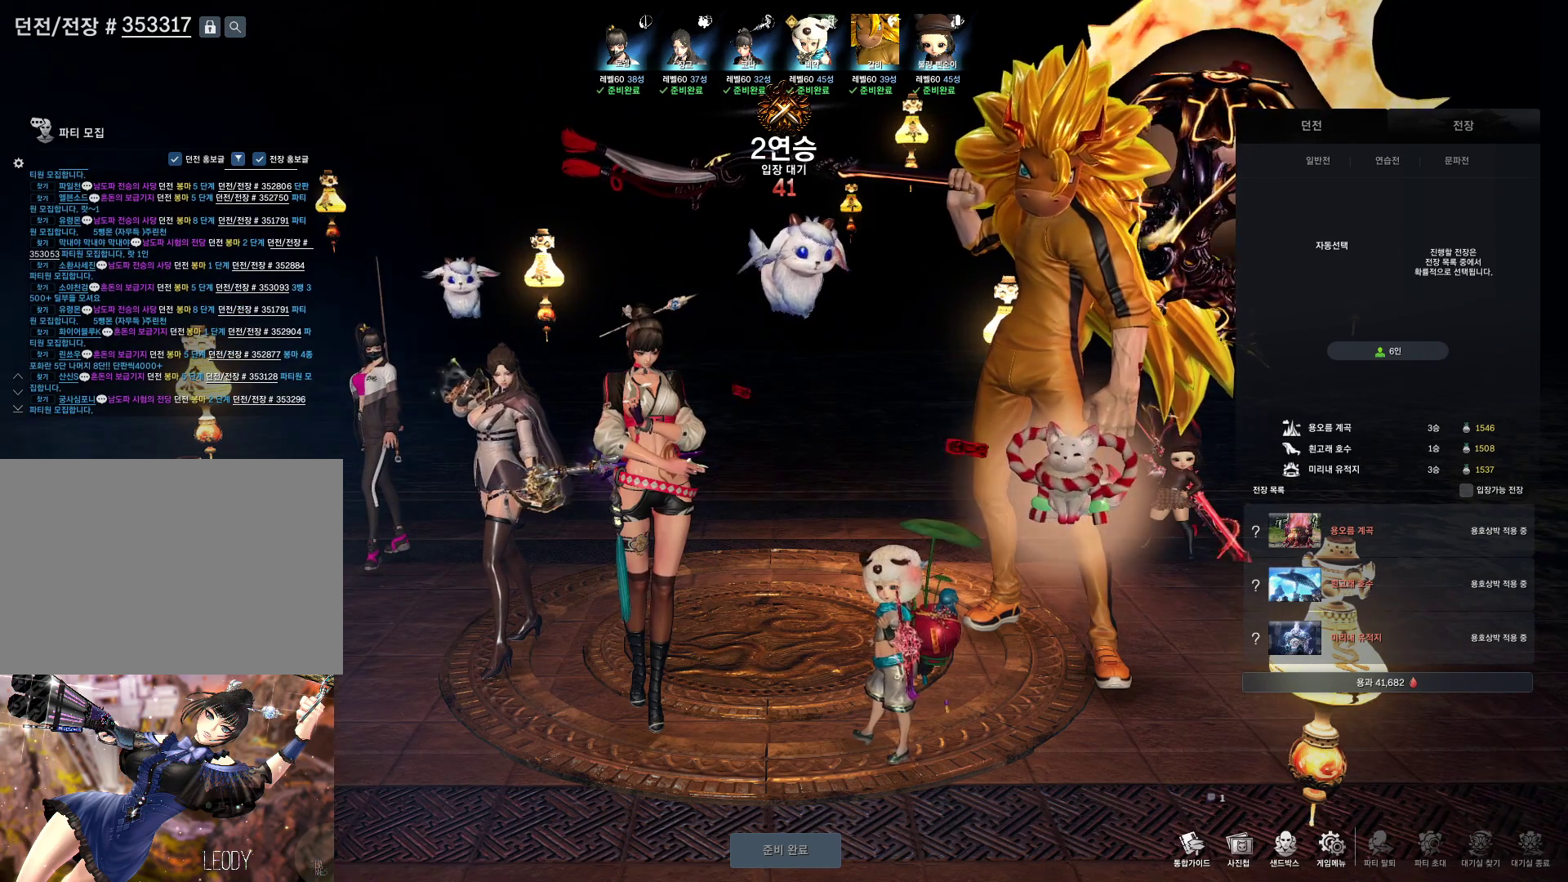
{"keys": [], "mouse": [], "events": []}
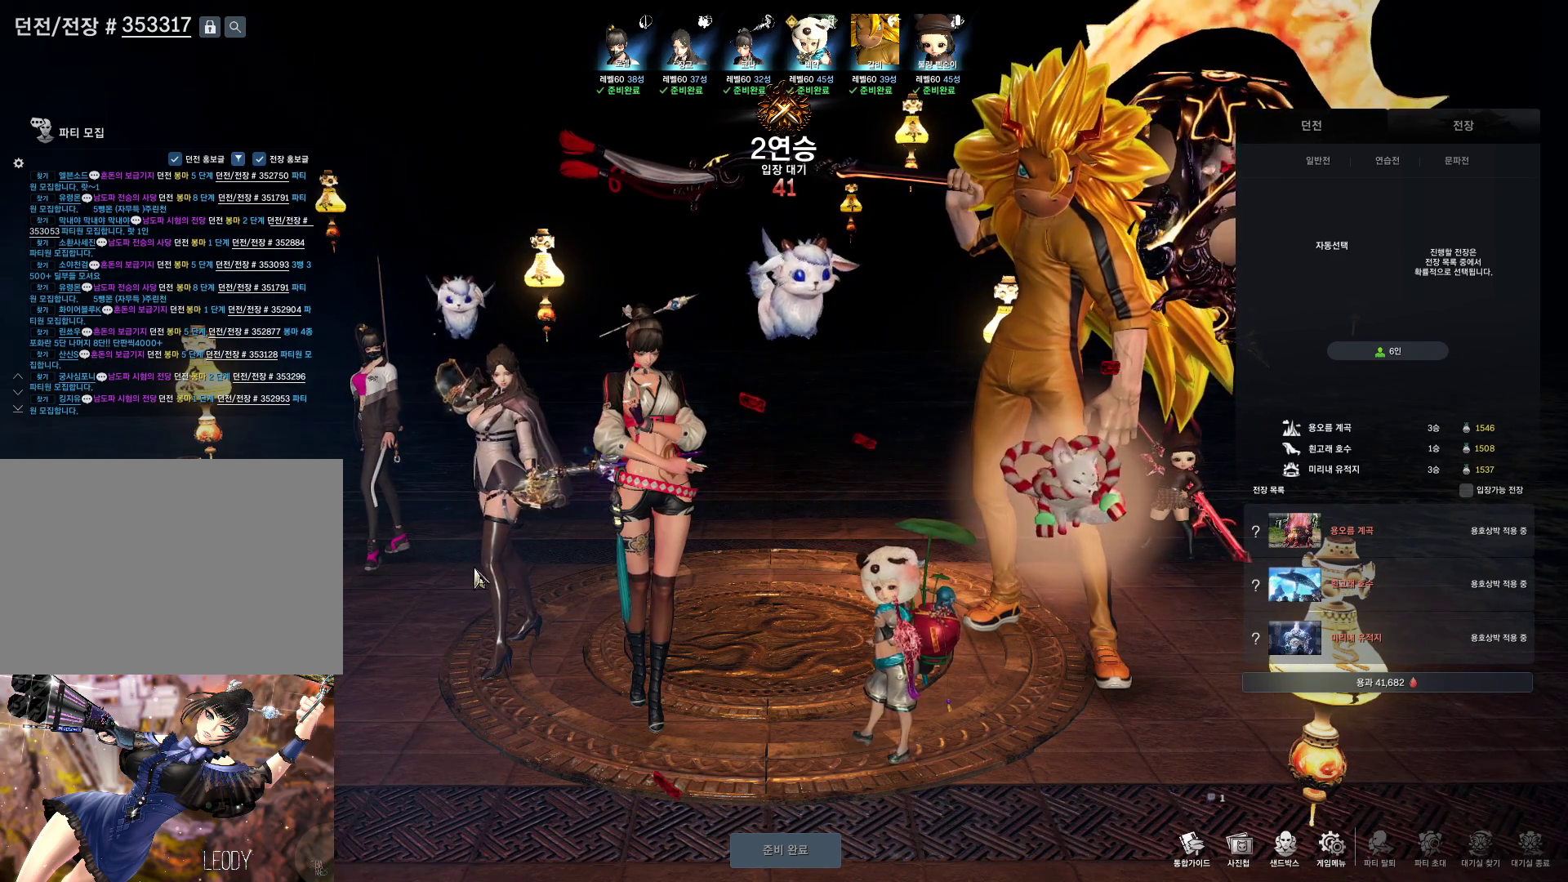
{"keys": [], "mouse": [], "events": []}
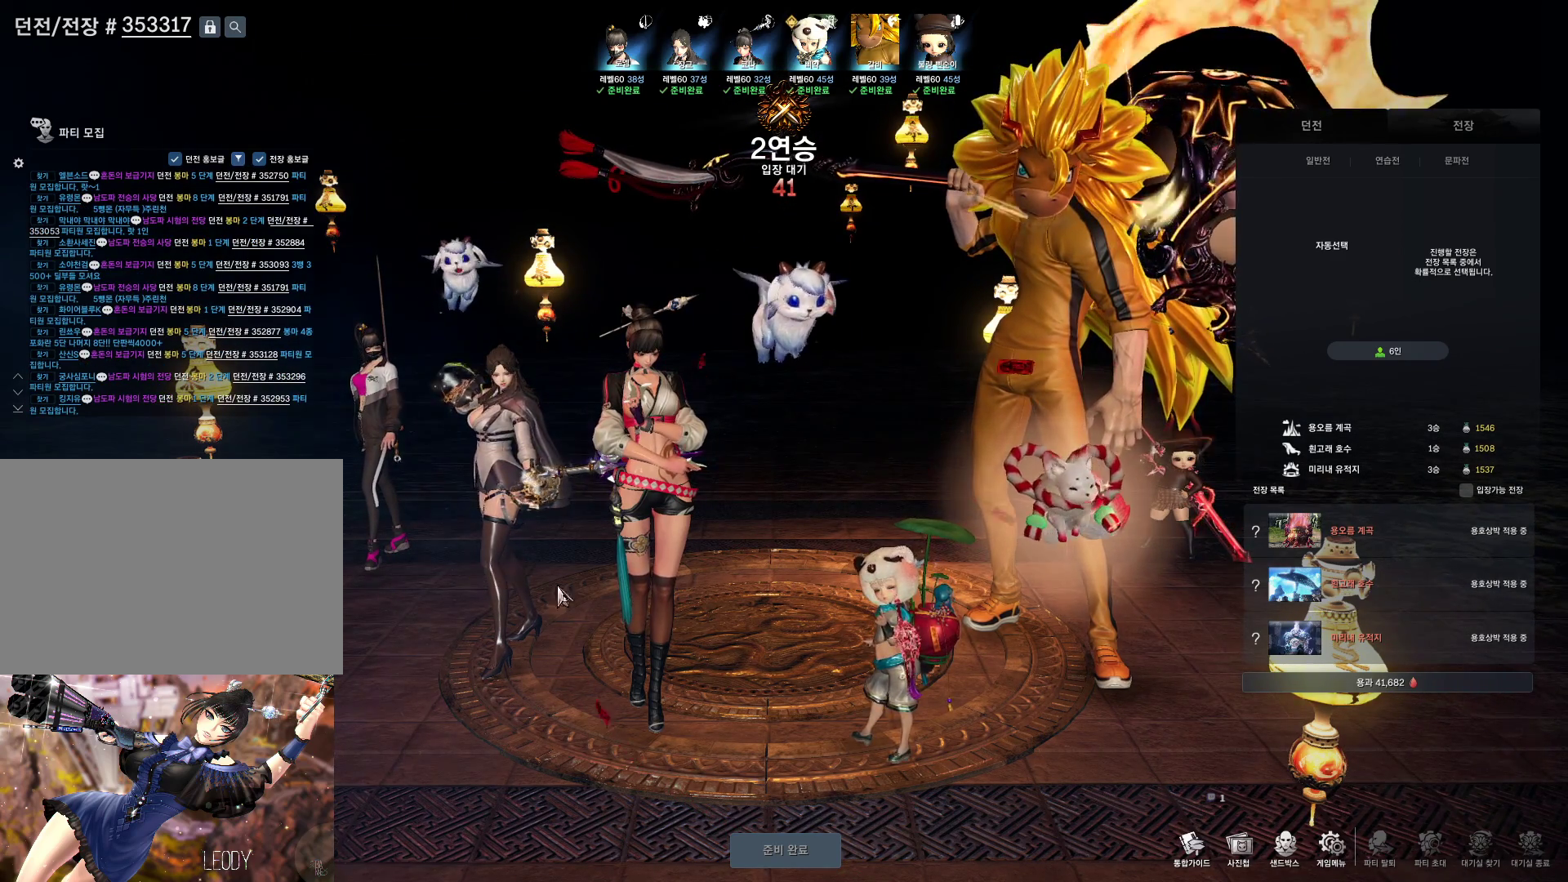
{"keys": [], "mouse": [], "events": []}
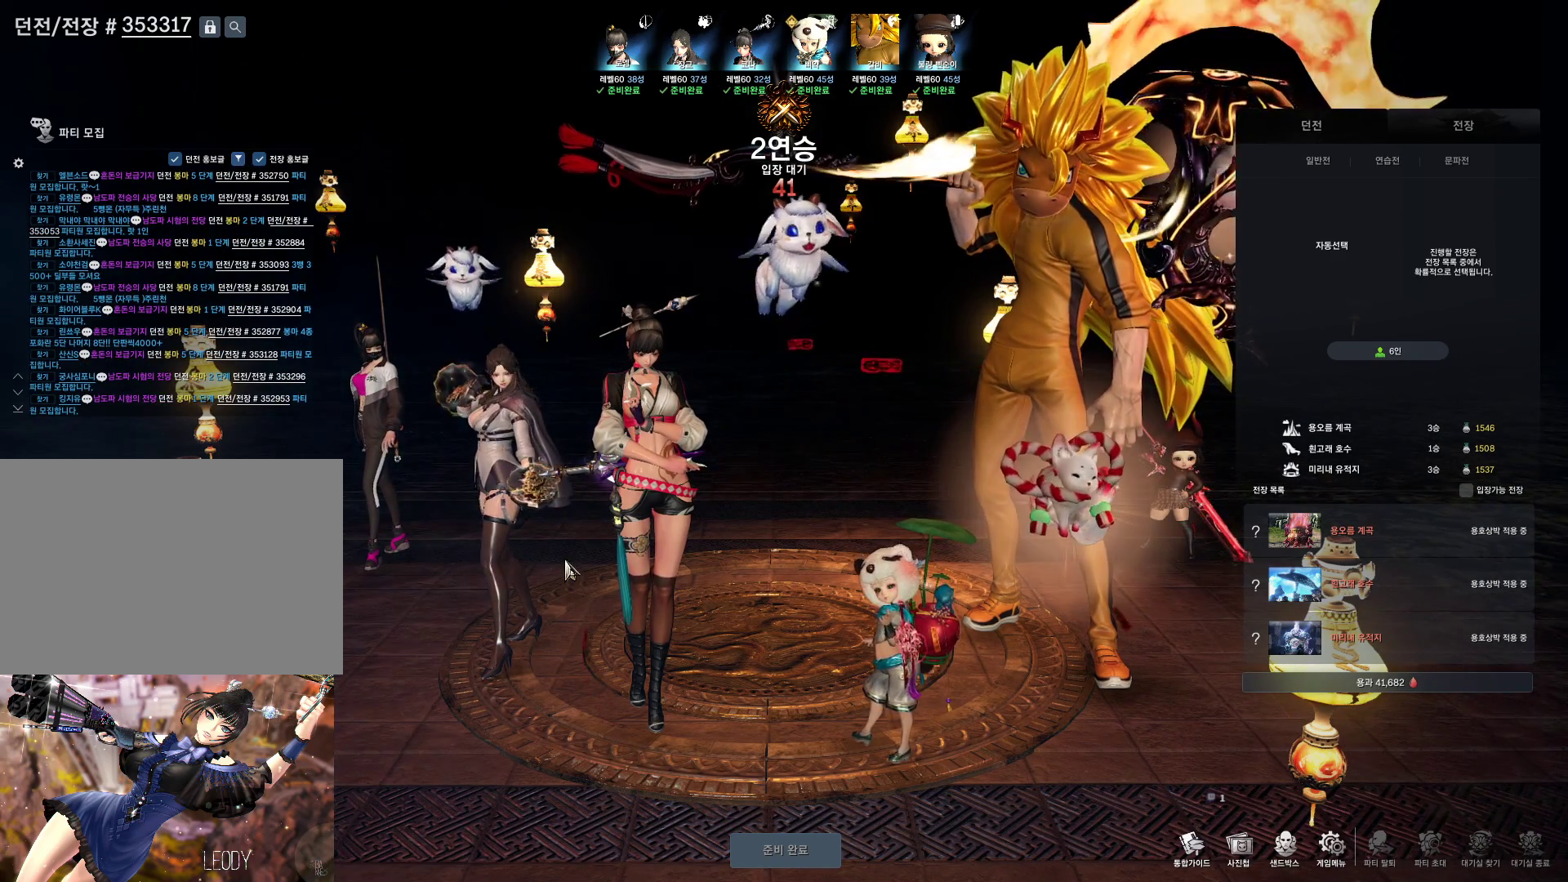
{"keys": [], "mouse": [], "events": []}
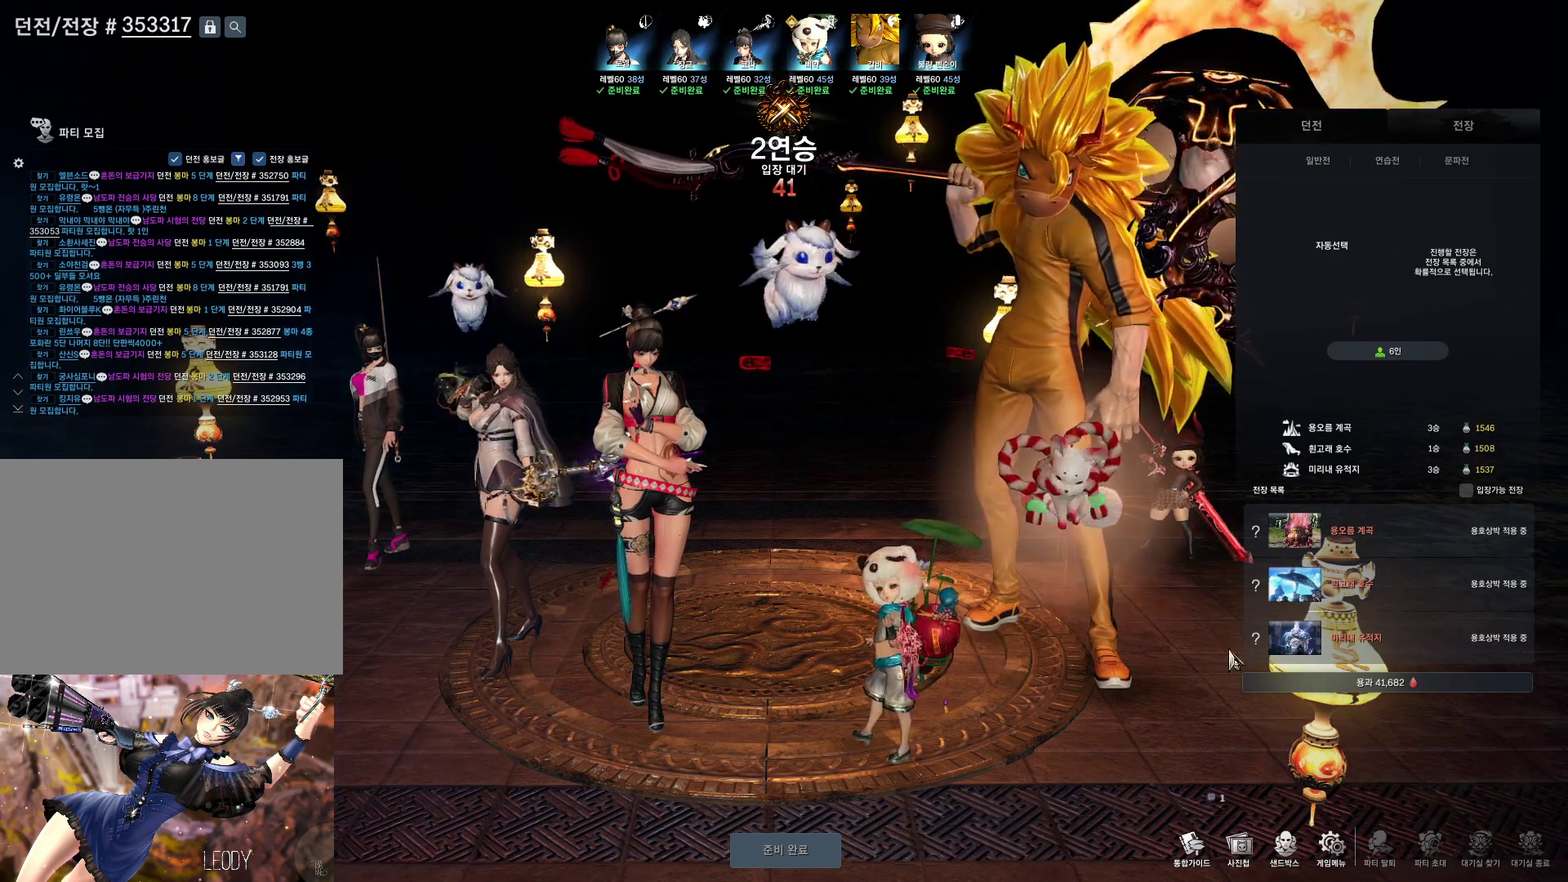
{"keys": [], "mouse": [], "events": []}
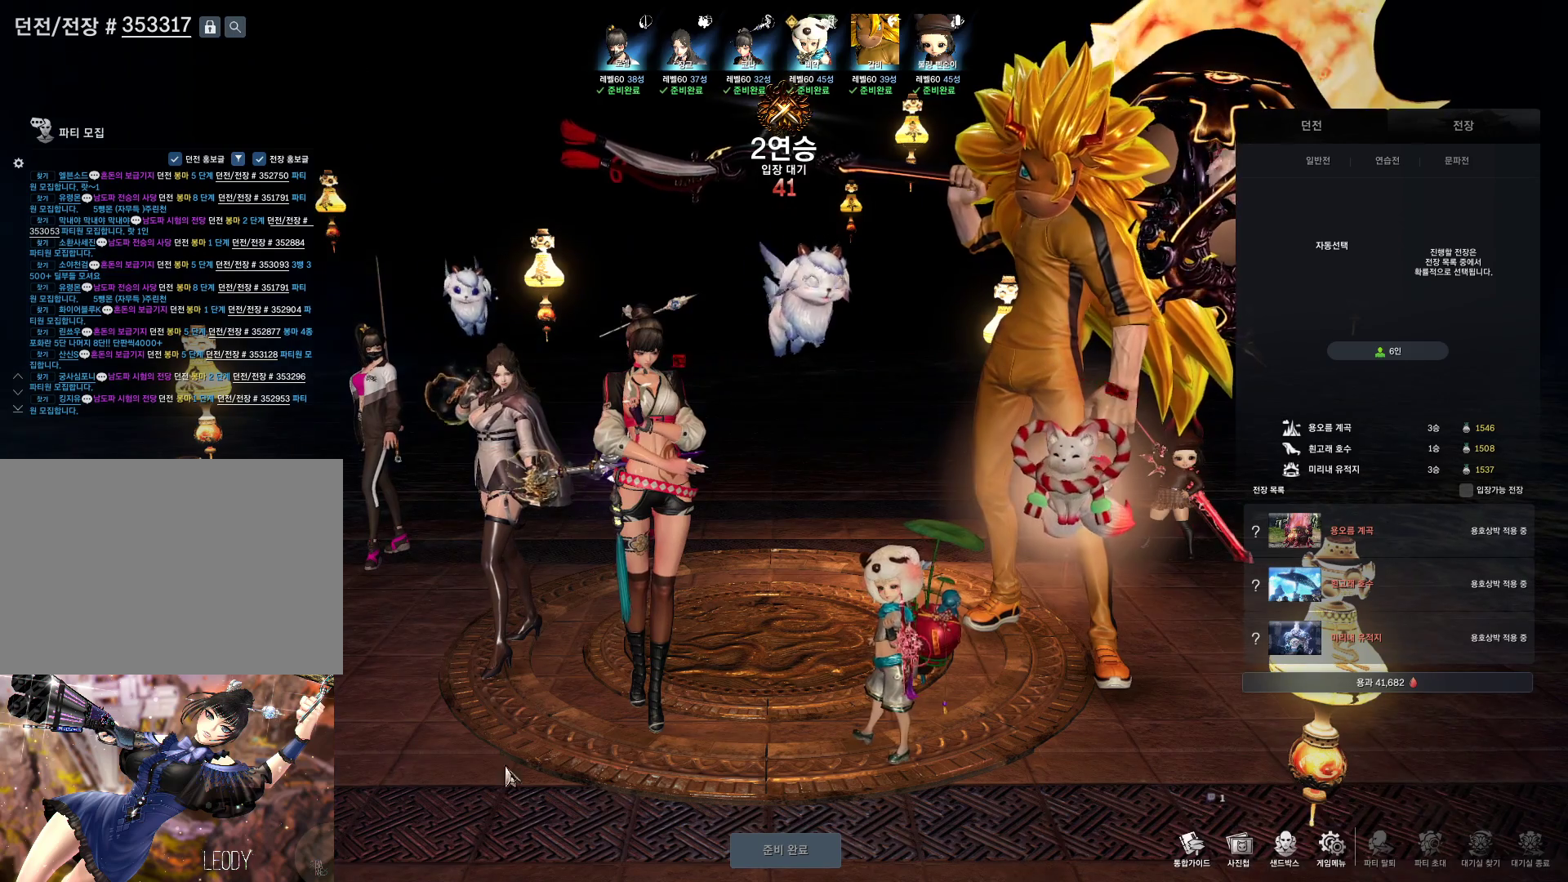
{"keys": [], "mouse": [], "events": [[267, "mouse_left", "down"], [367, "mouse_left", "up"]]}
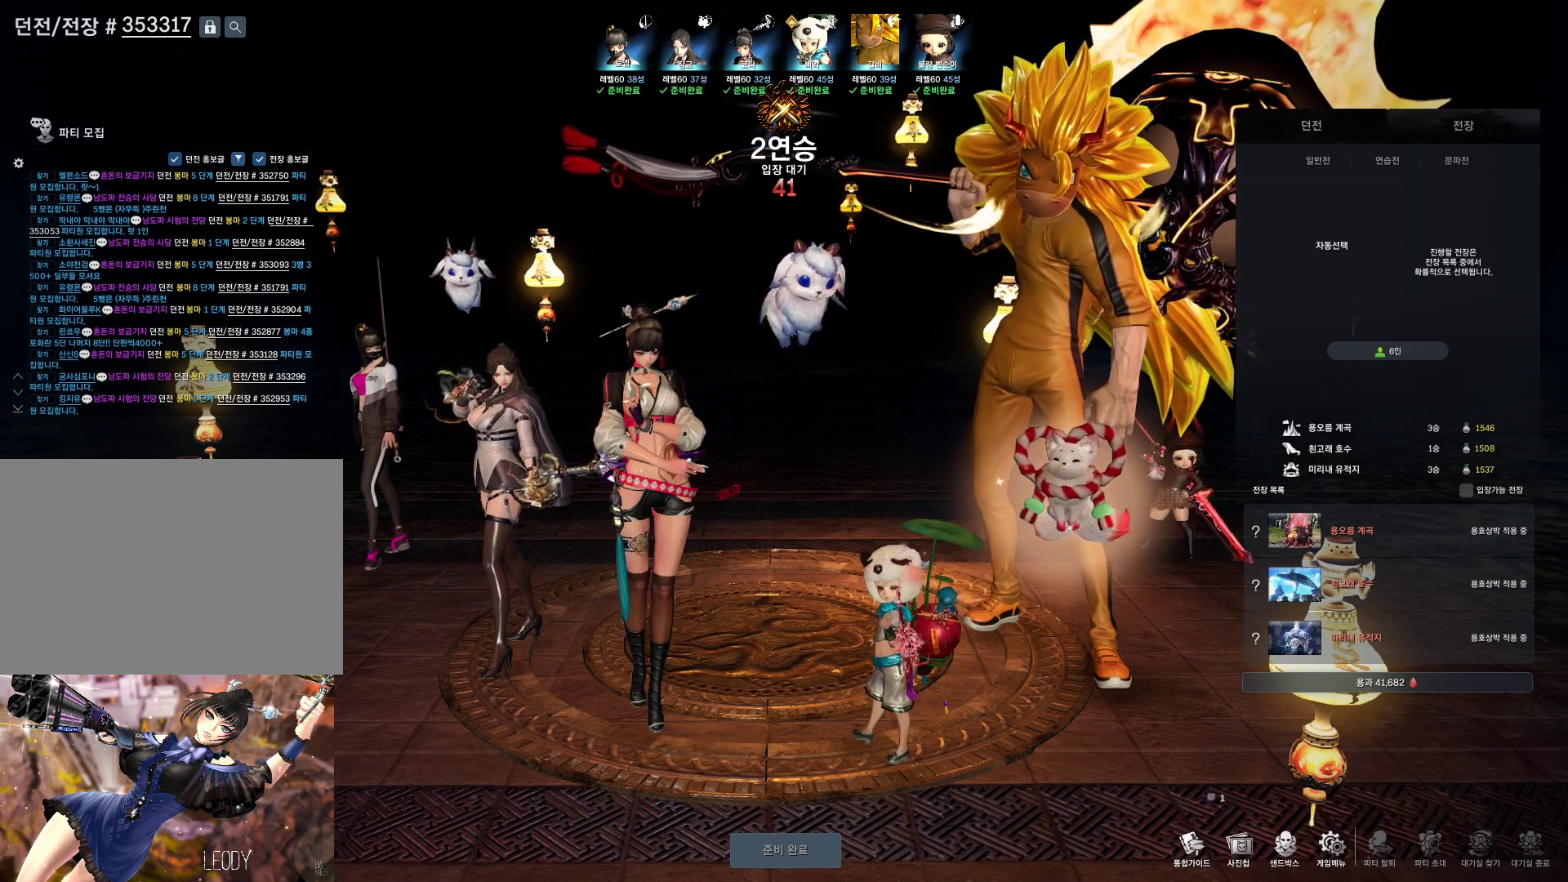
{"keys": [], "mouse": [], "events": [[200, "mouse_left", "down"], [333, "mouse_left", "up"]]}
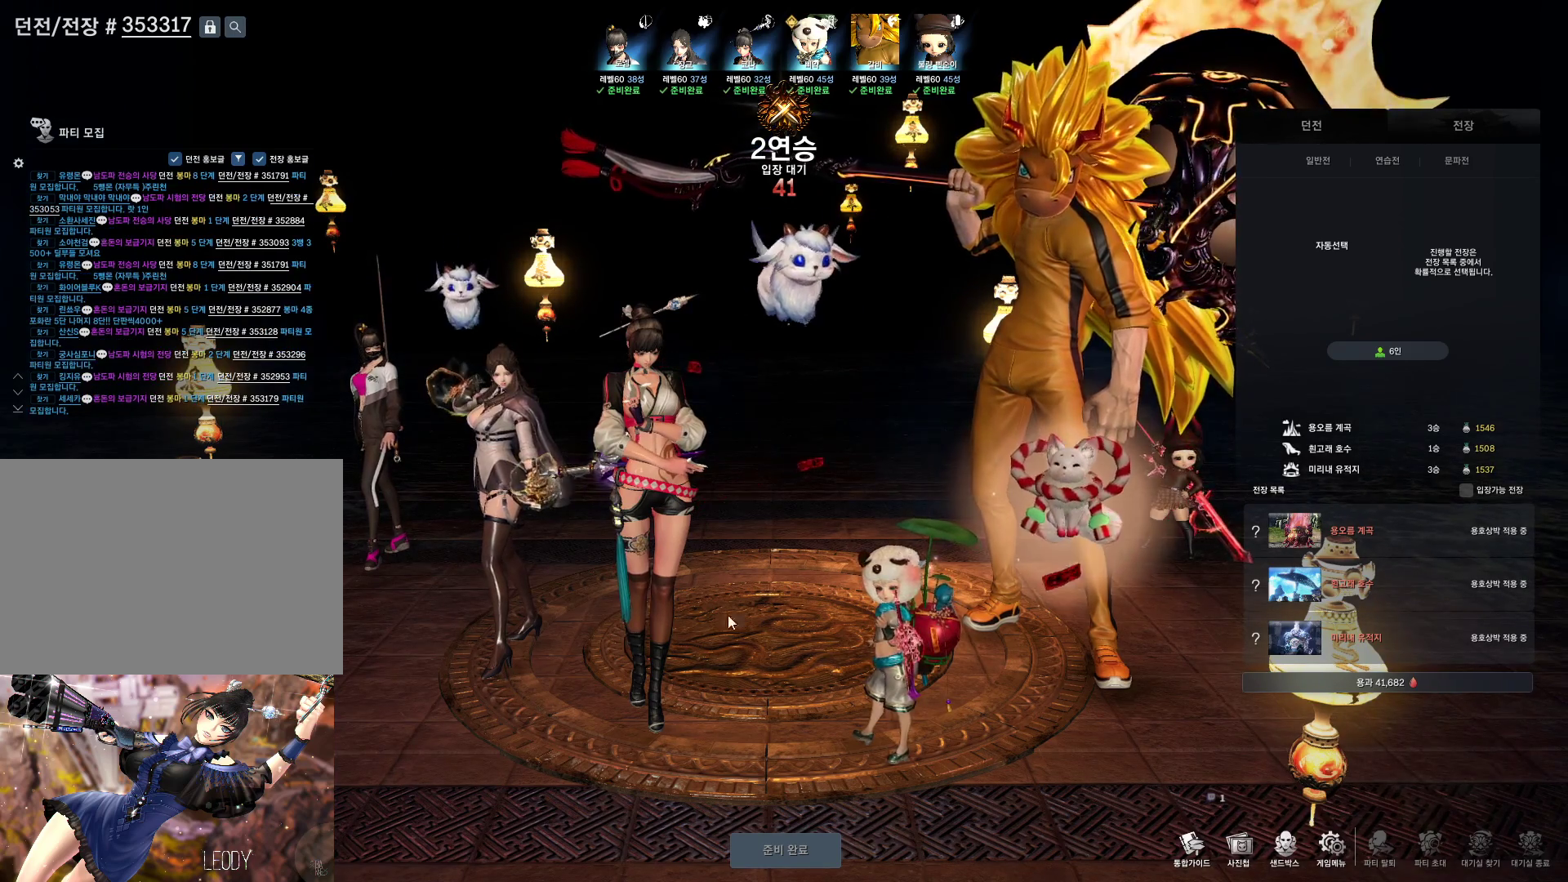
{"keys": [], "mouse": [], "events": []}
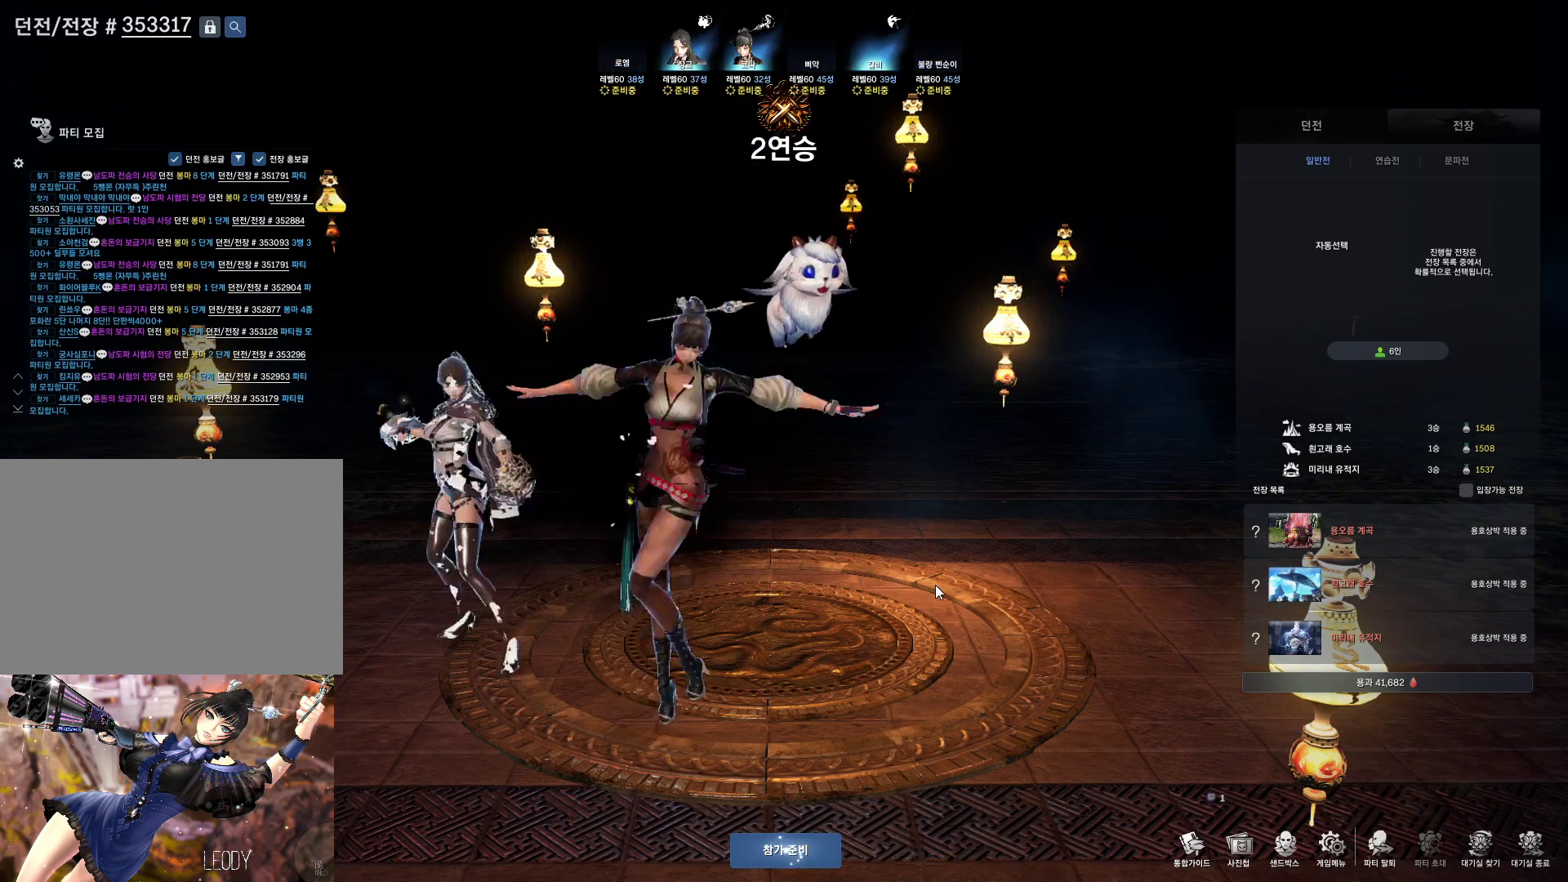
{"keys": [], "mouse": [], "events": []}
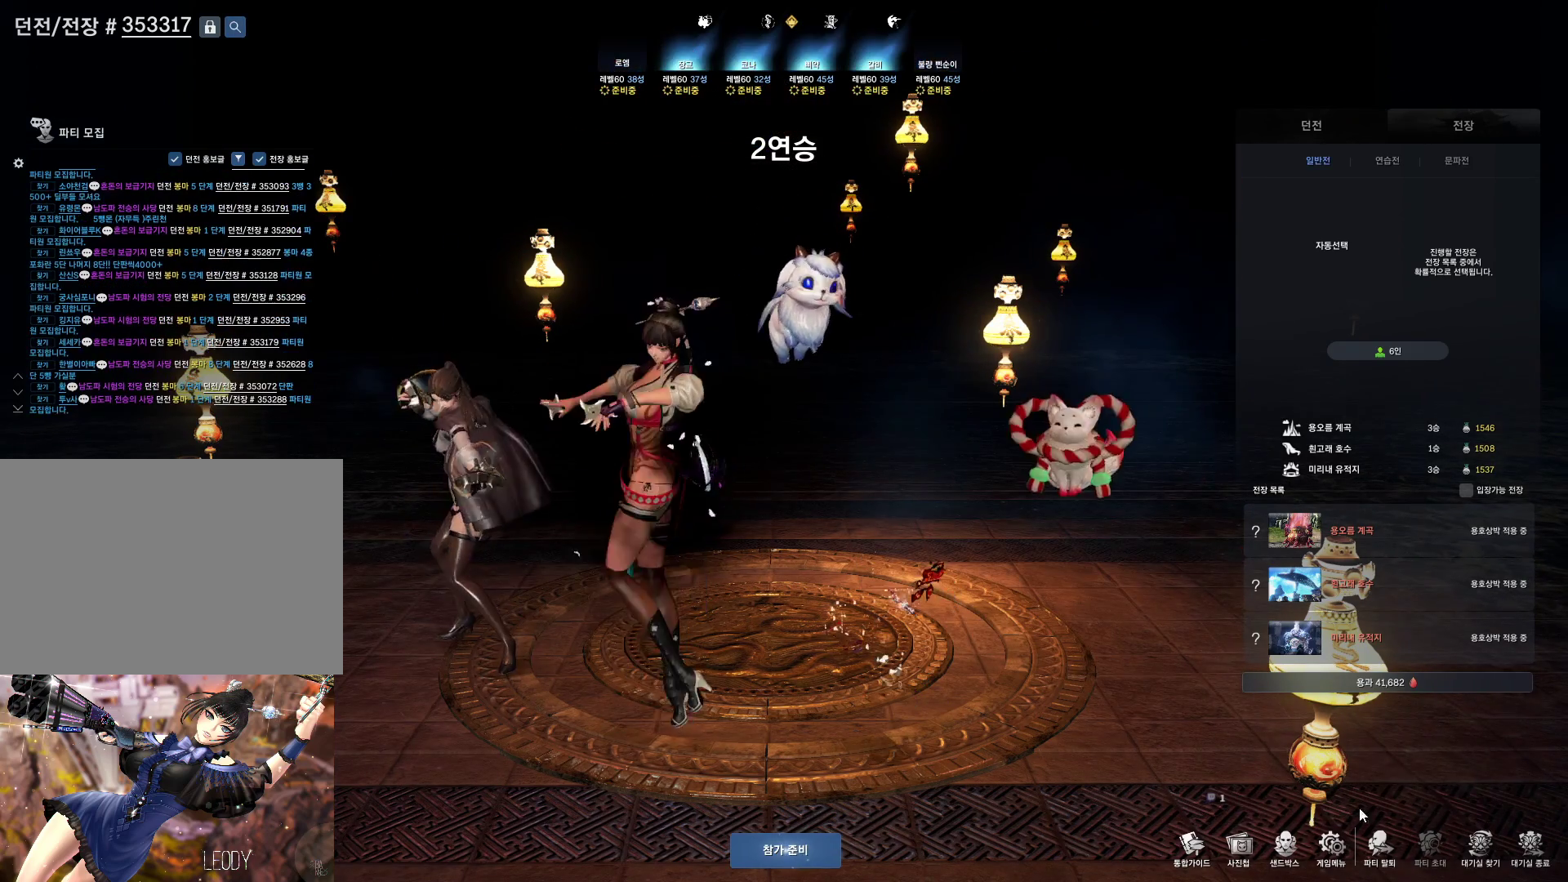
{"keys": [], "mouse": ["left"], "events": [[433, "mouse_left", "down"]]}
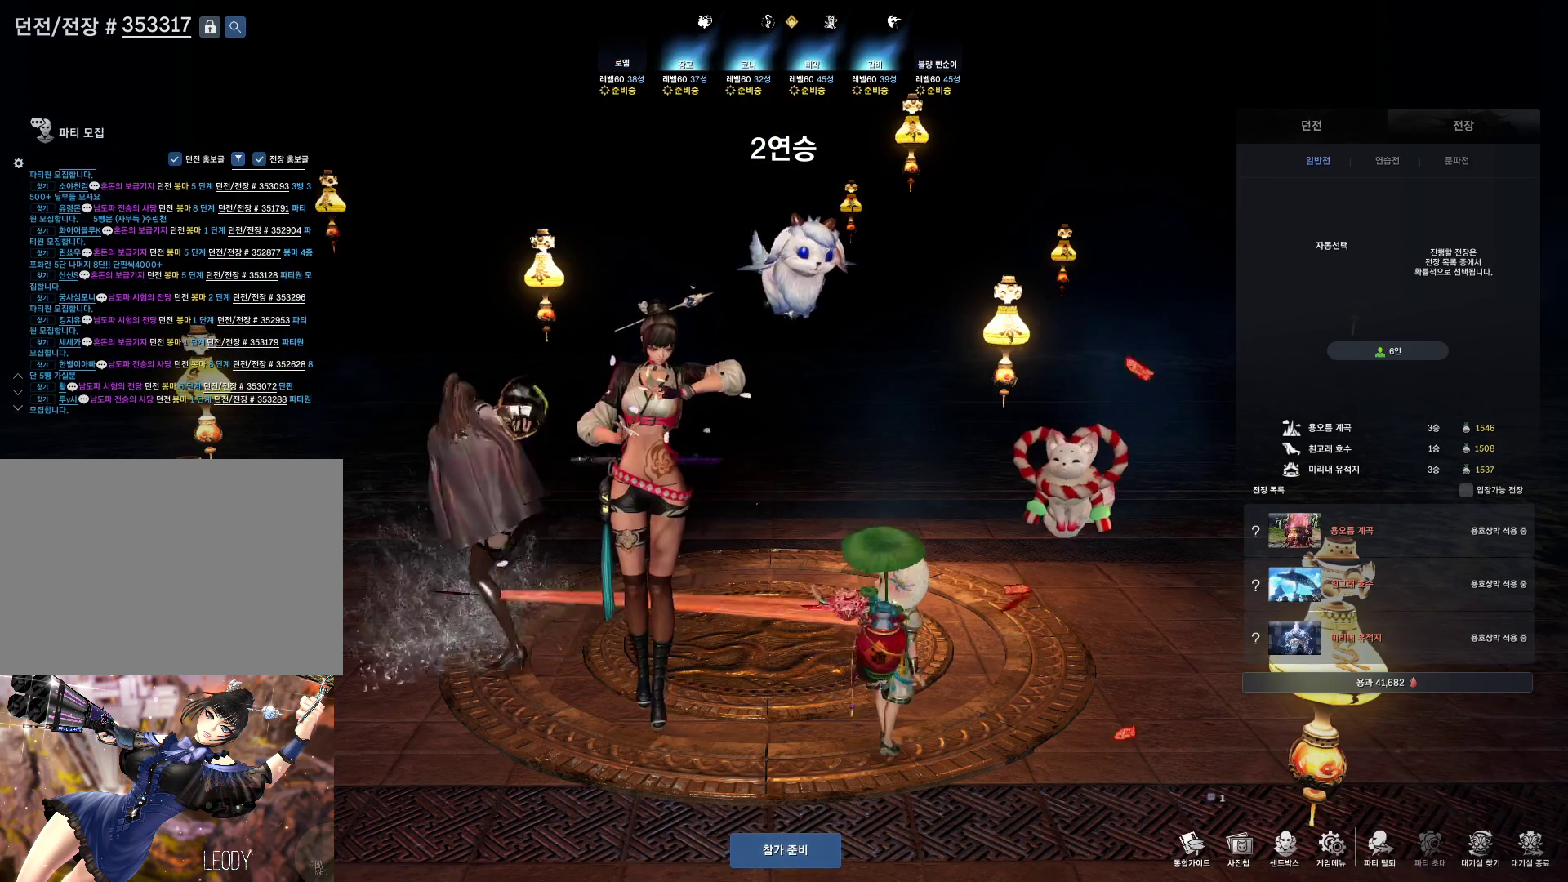
{"keys": [], "mouse": ["left"], "events": [[33, "mouse_left", "up"], [133, "mouse_left", "down"], [200, "mouse_left", "up"], [500, "mouse_left", "down"]]}
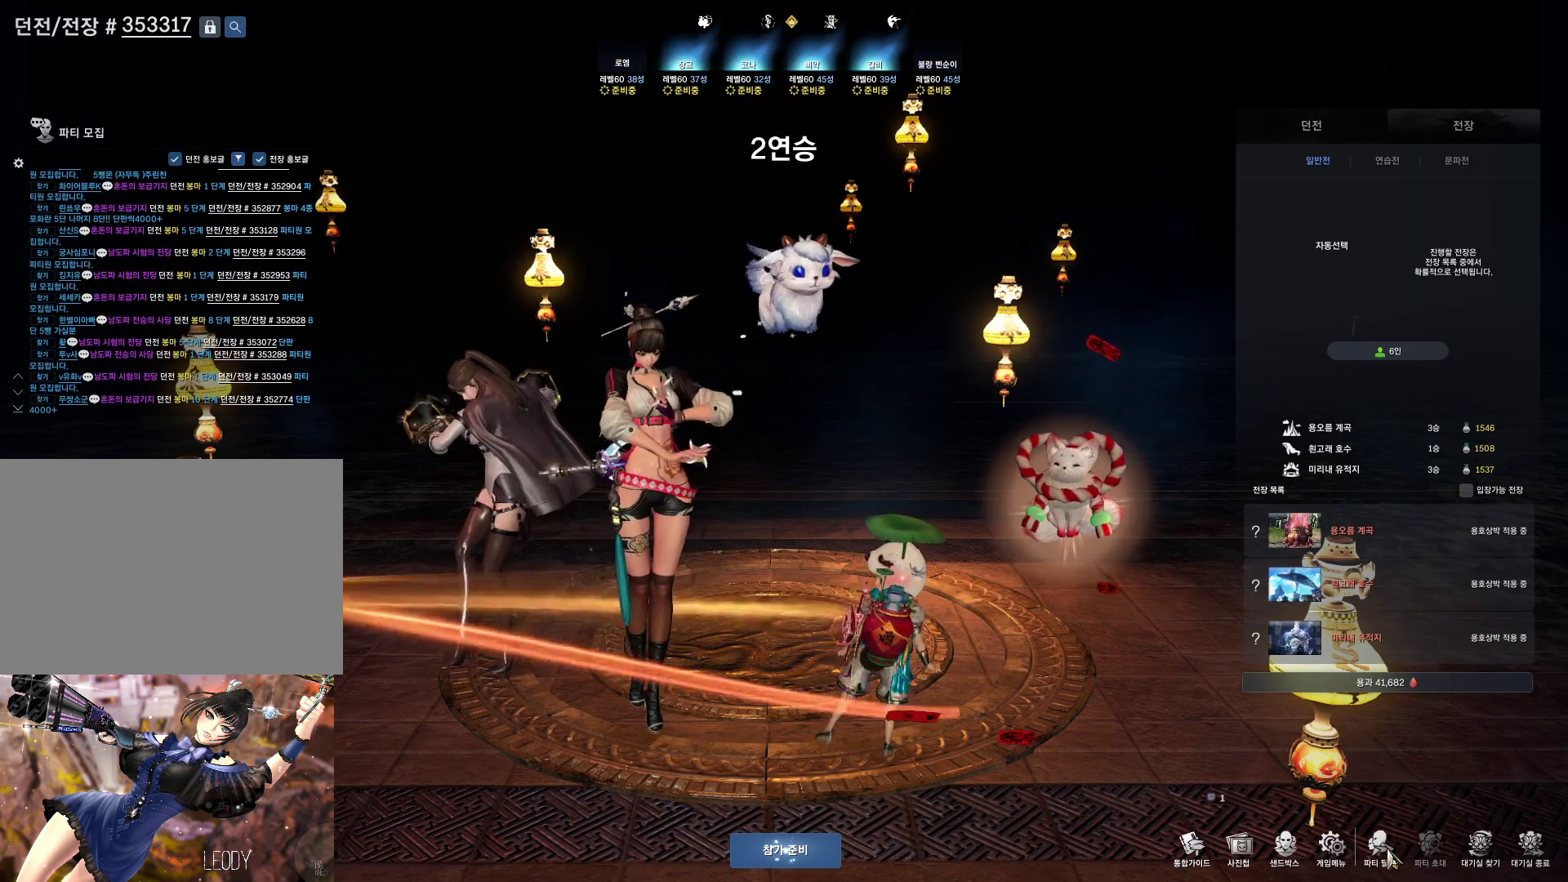
{"keys": [], "mouse": [], "events": [[133, "mouse_left", "up"]]}
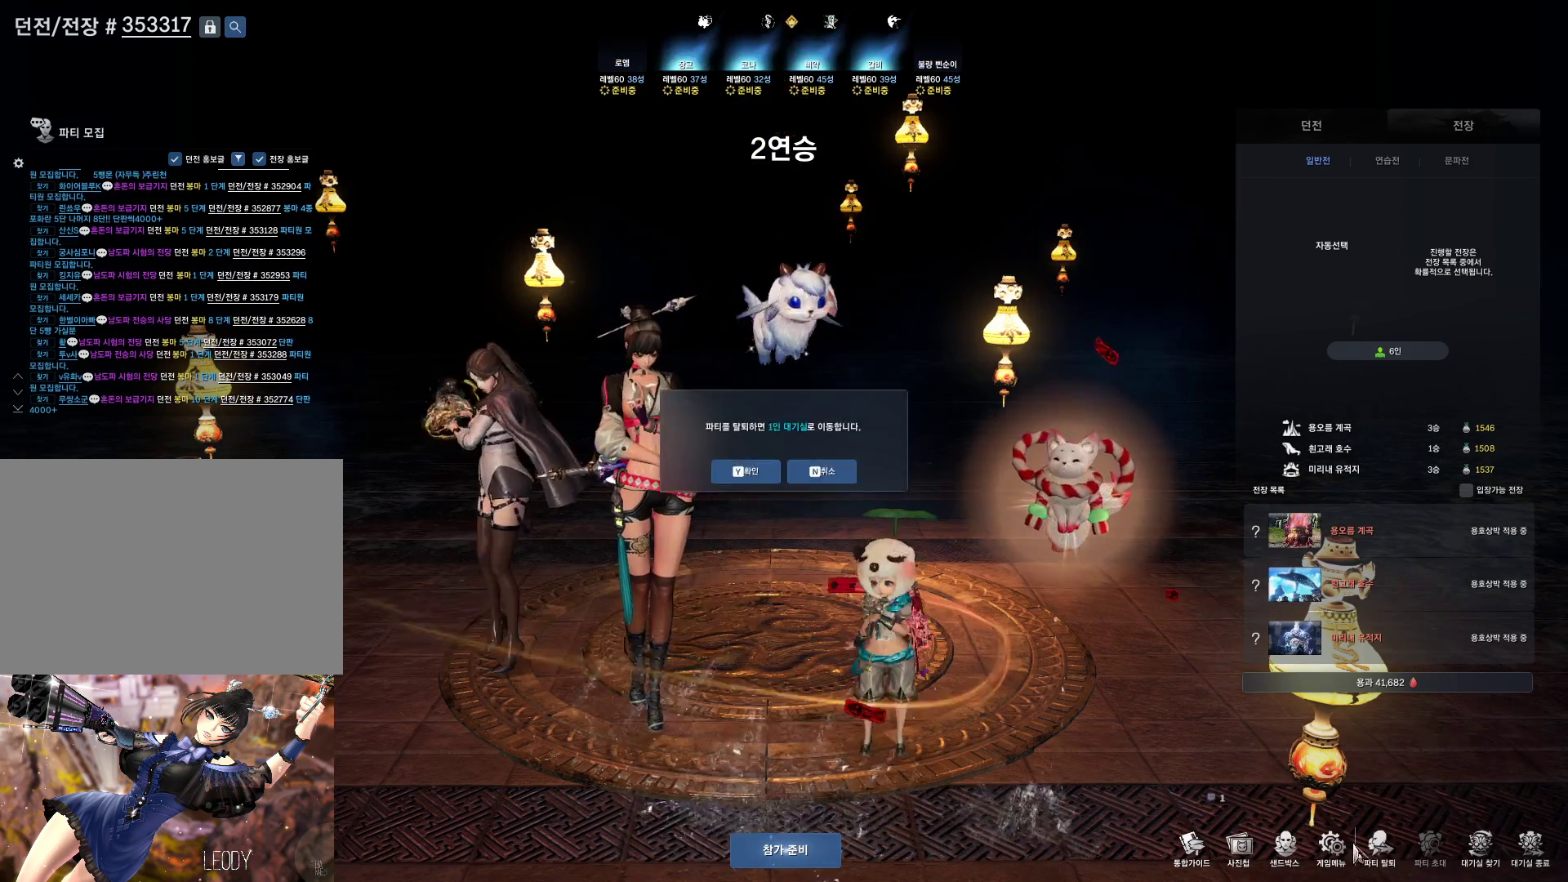
{"keys": [], "mouse": ["left"], "events": [[433, "mouse_left", "down"]]}
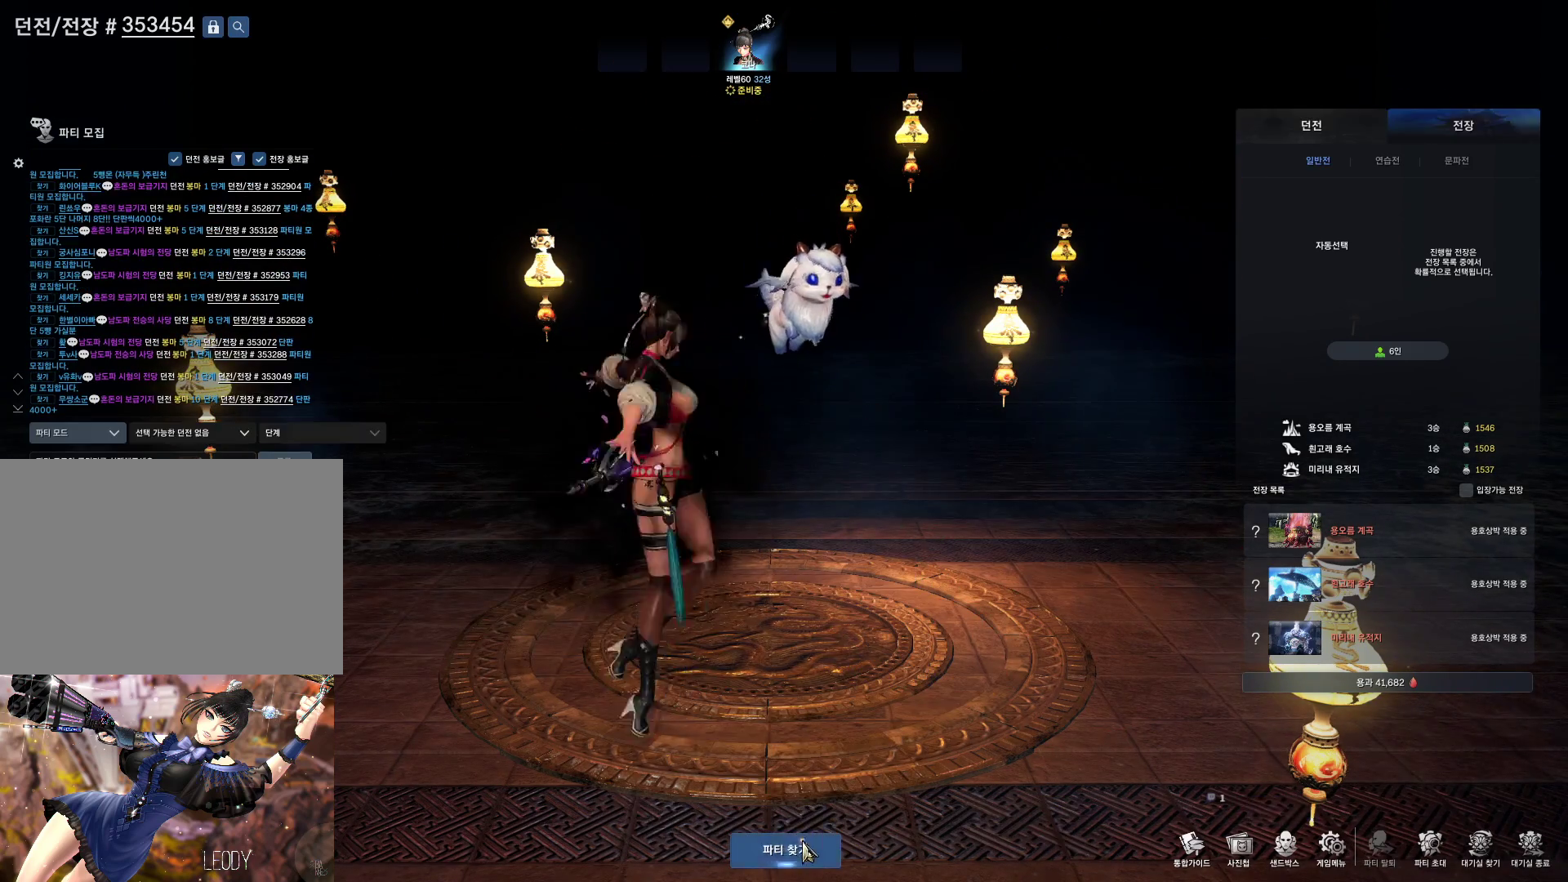
{"keys": [], "mouse": [], "events": [[33, "mouse_left", "up"]]}
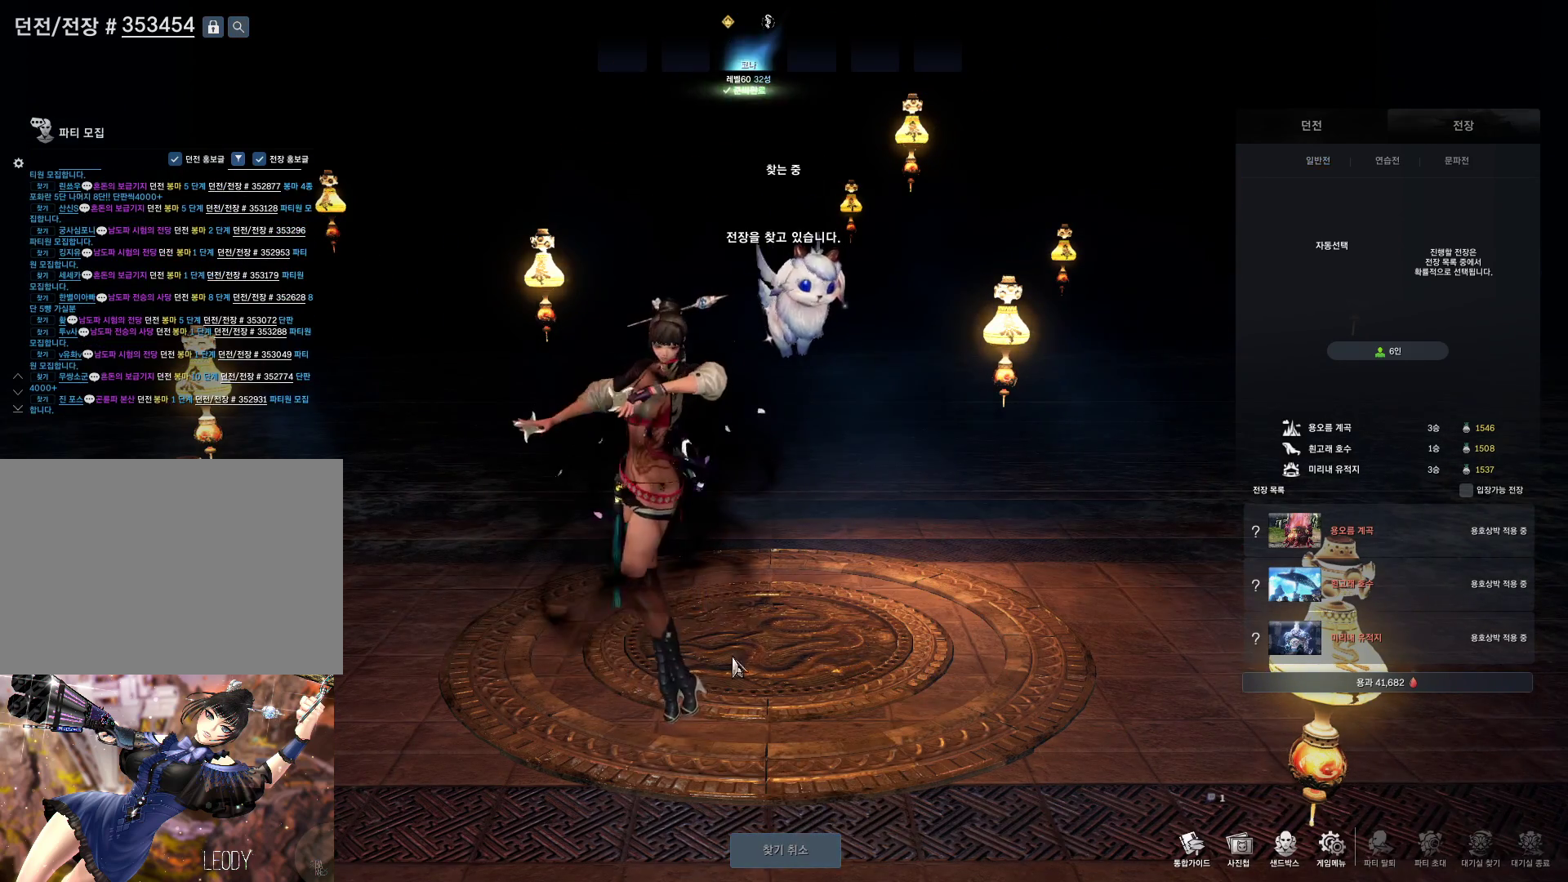
{"keys": [], "mouse": [], "events": []}
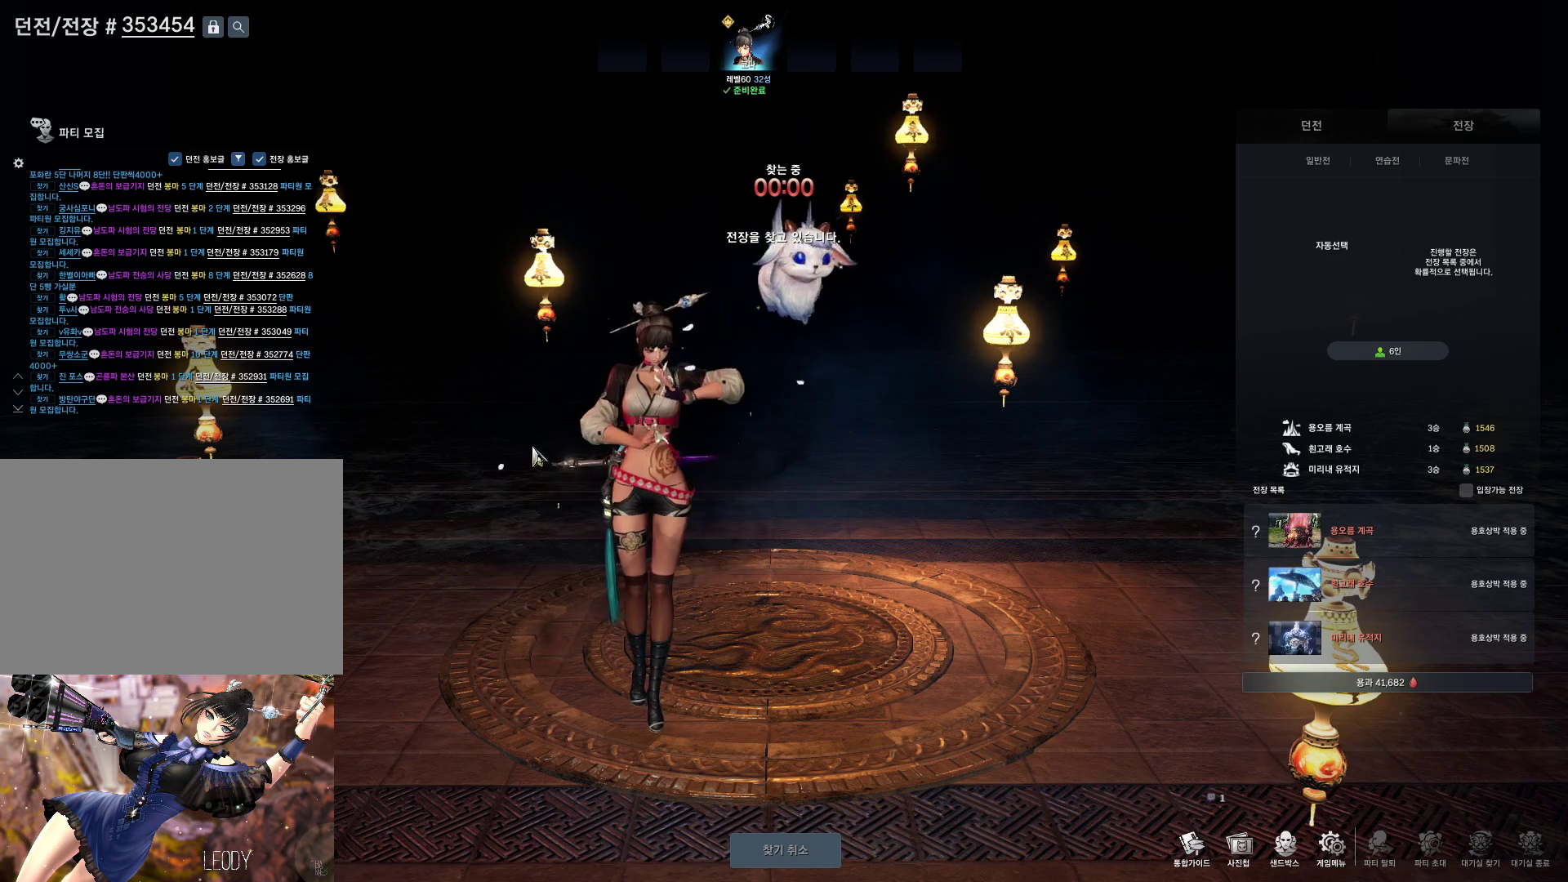
{"keys": [], "mouse": [], "events": []}